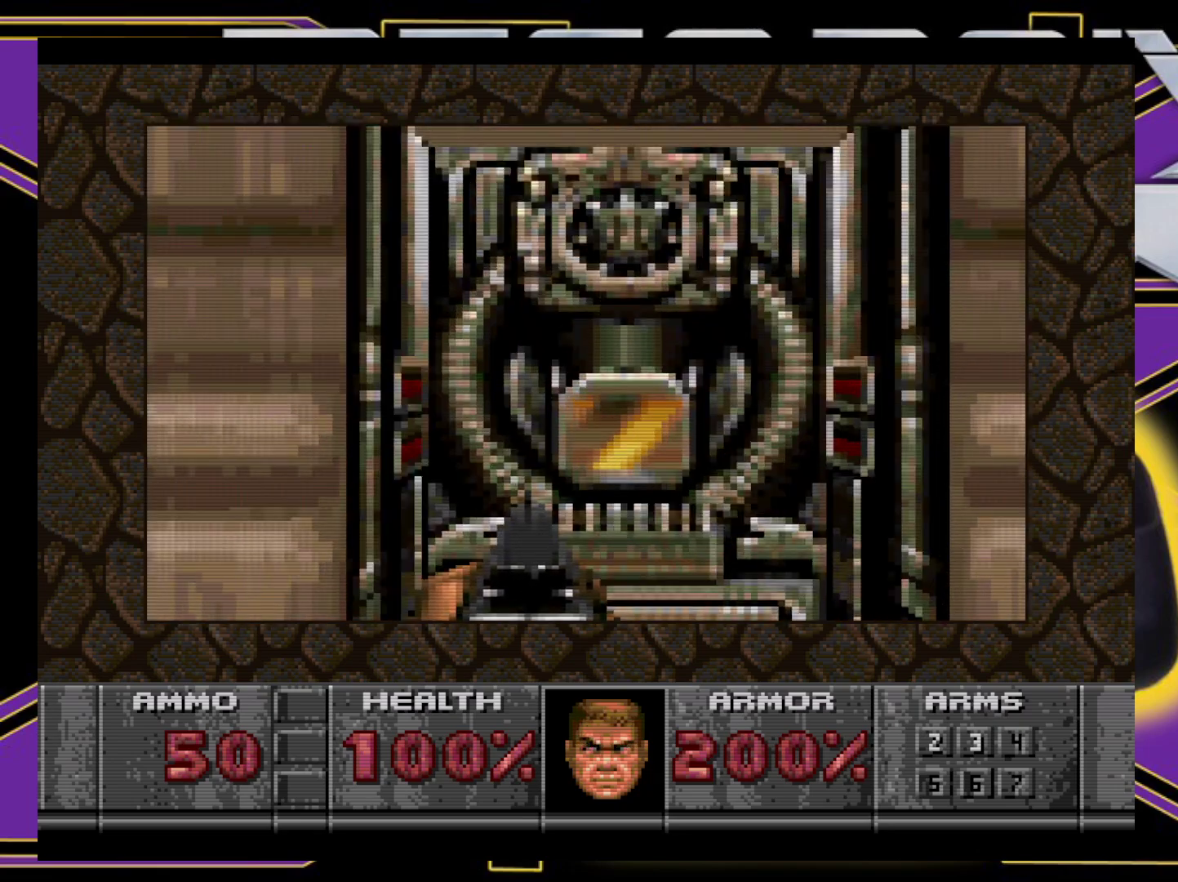
Gameplay with a controller (Xbox layout); each line is a JSON object with the inputs held at the frame after it. "events" lists button and stick changes between this image and that frame as [ms after this image, input, new state], when the widget could be followed in between. Not read: L3 R3 left_stick right_stick.
{"buttons": [], "events": [[33, "DPAD_UP", "up"], [67, "B", "down"], [183, "B", "up"]]}
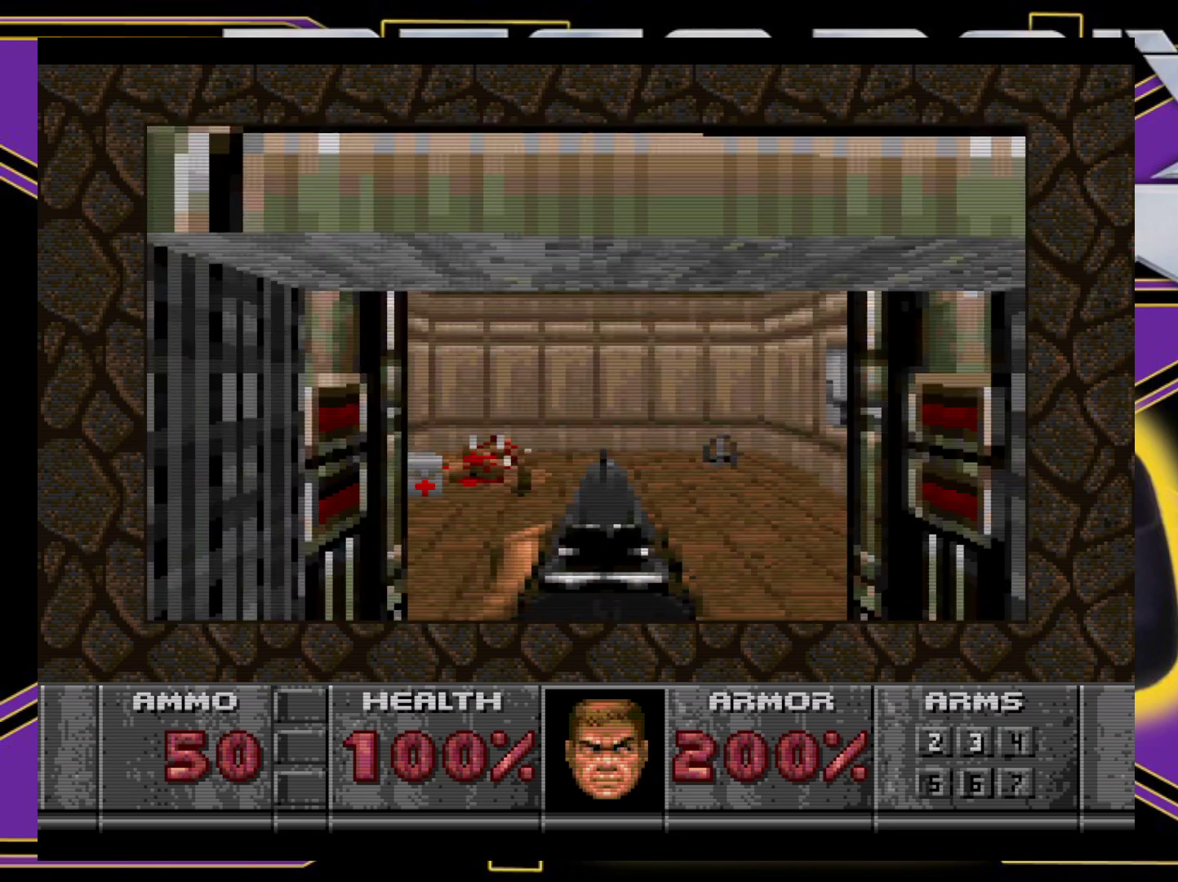
{"buttons": ["DPAD_RIGHT"], "events": [[33, "DPAD_UP", "down"], [400, "DPAD_RIGHT", "down"], [450, "DPAD_UP", "up"]]}
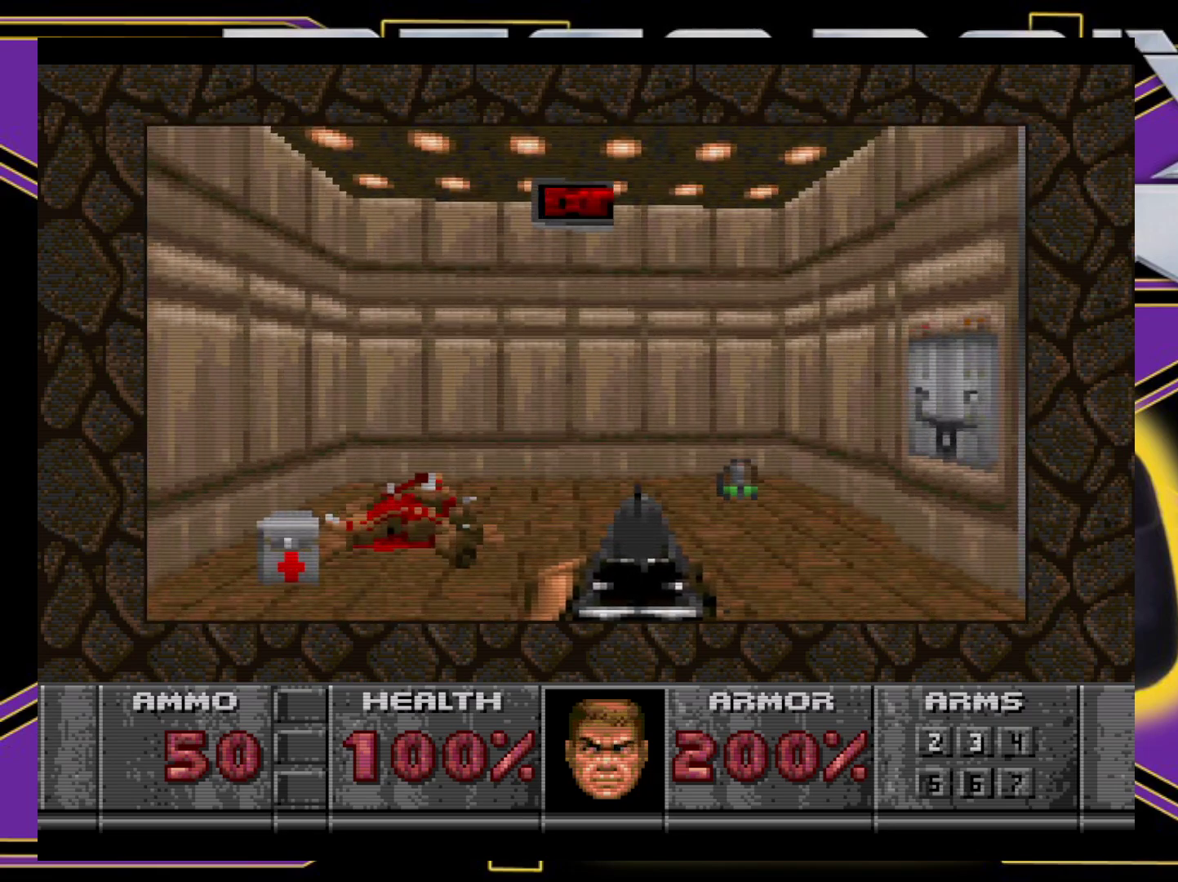
{"buttons": ["DPAD_UP"], "events": [[383, "DPAD_UP", "down"], [417, "DPAD_RIGHT", "up"]]}
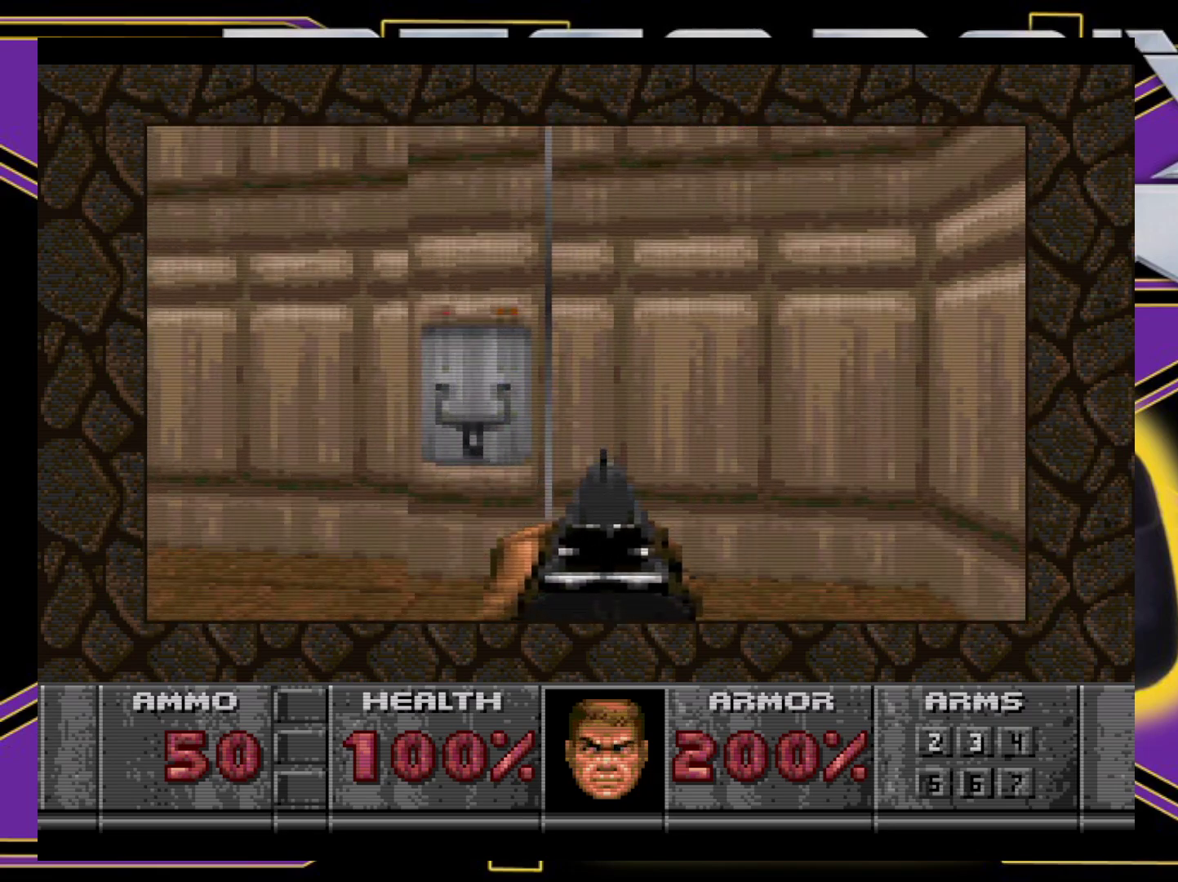
{"buttons": [], "events": [[117, "DPAD_LEFT", "down"], [217, "DPAD_UP", "up"], [250, "DPAD_LEFT", "up"], [333, "B", "down"], [433, "B", "up"]]}
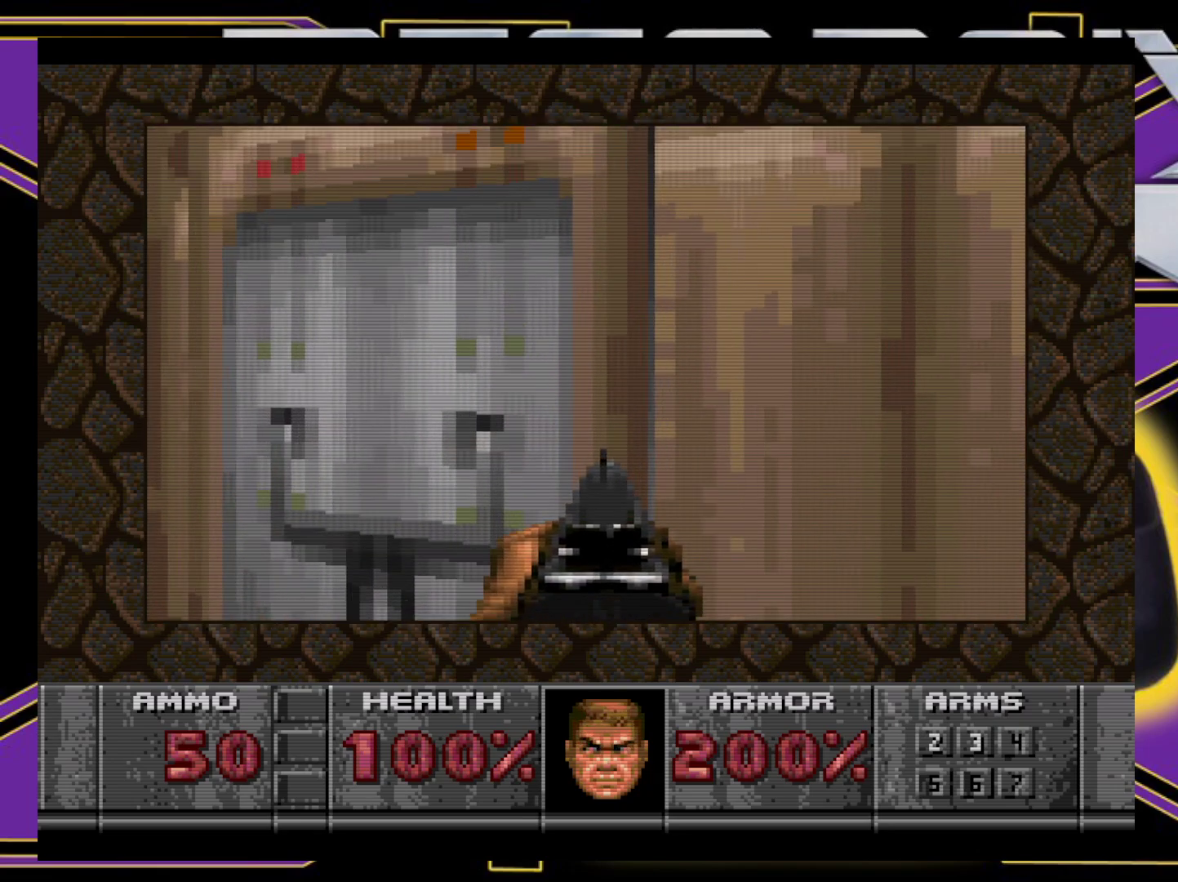
{"buttons": ["DPAD_UP"], "events": [[17, "DPAD_DOWN", "down"], [200, "DPAD_DOWN", "up"], [333, "DPAD_LEFT", "down"], [333, "DPAD_UP", "down"], [467, "DPAD_LEFT", "up"]]}
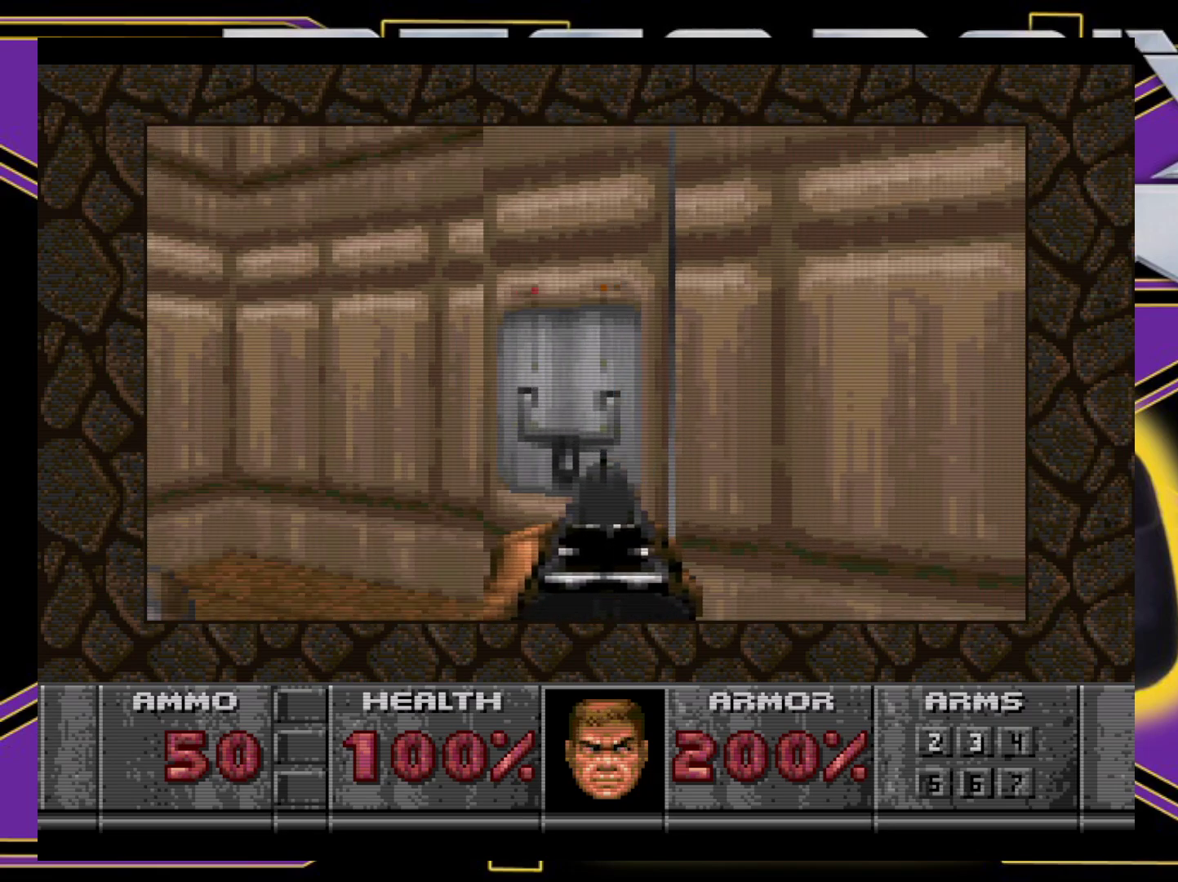
{"buttons": [], "events": [[167, "B", "down"], [183, "DPAD_UP", "up"], [283, "B", "up"]]}
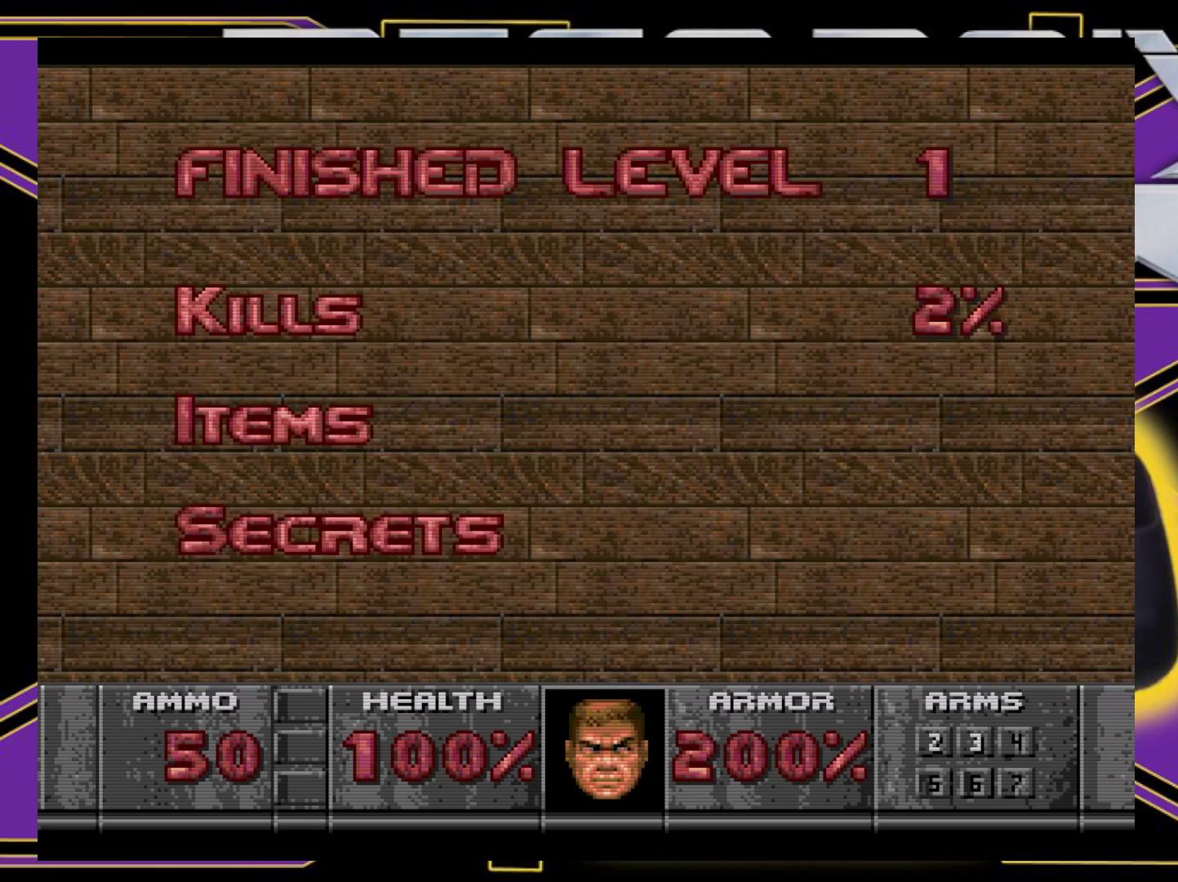
{"buttons": [], "events": []}
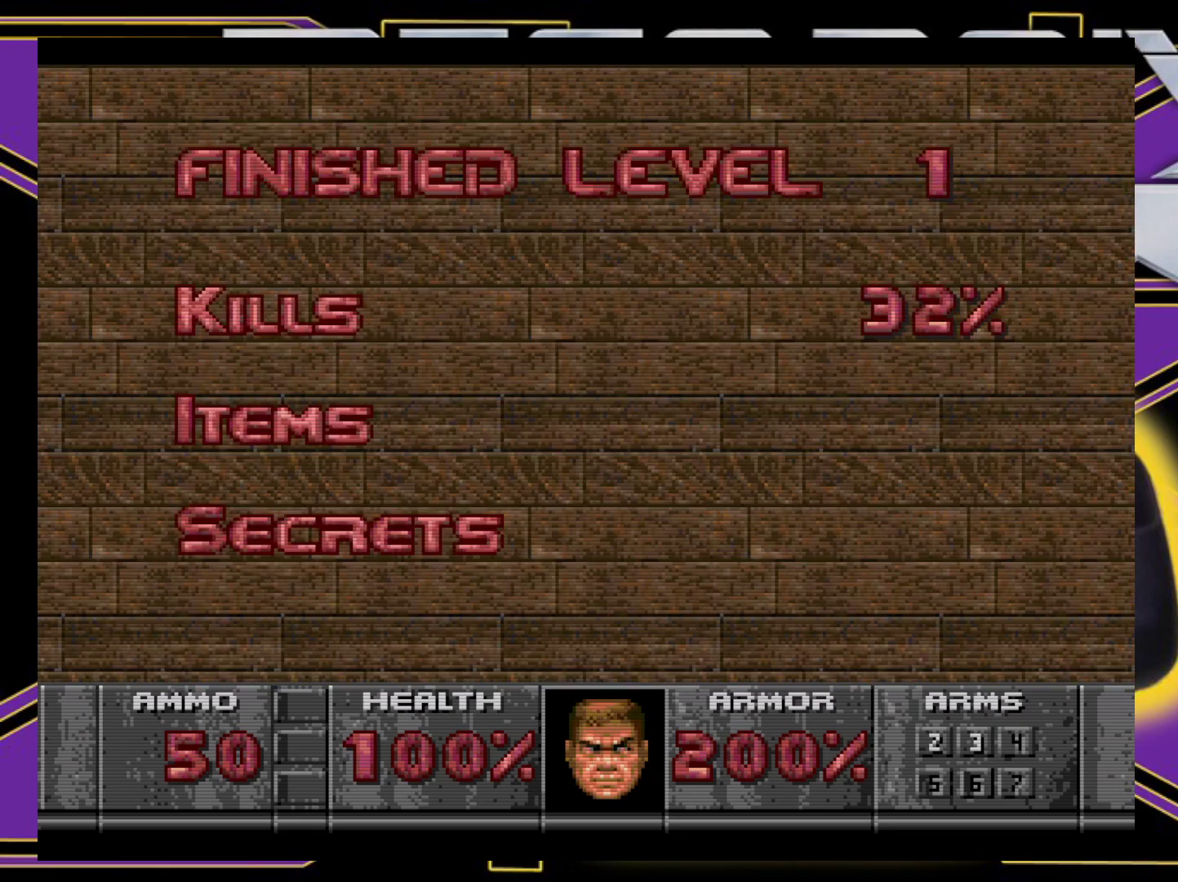
{"buttons": [], "events": [[250, "A", "down"], [350, "A", "up"]]}
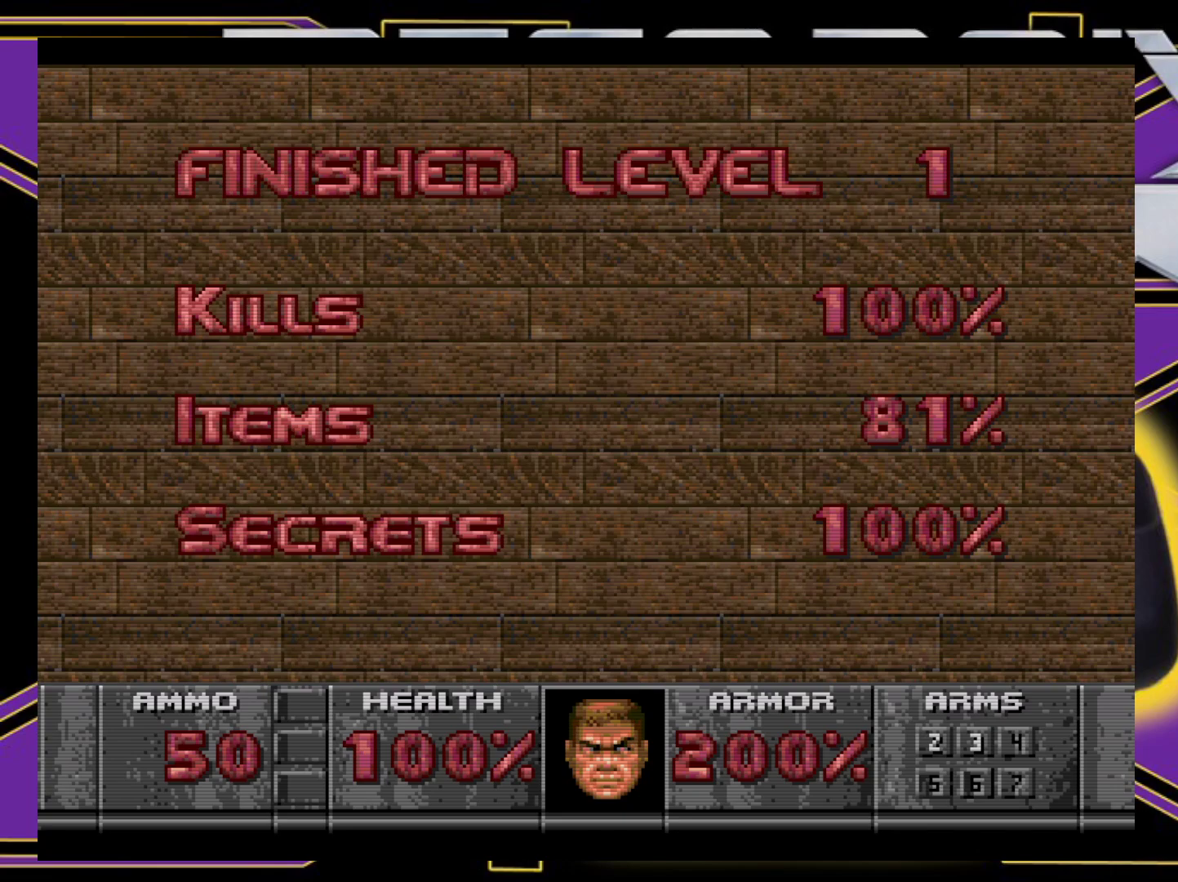
{"buttons": [], "events": []}
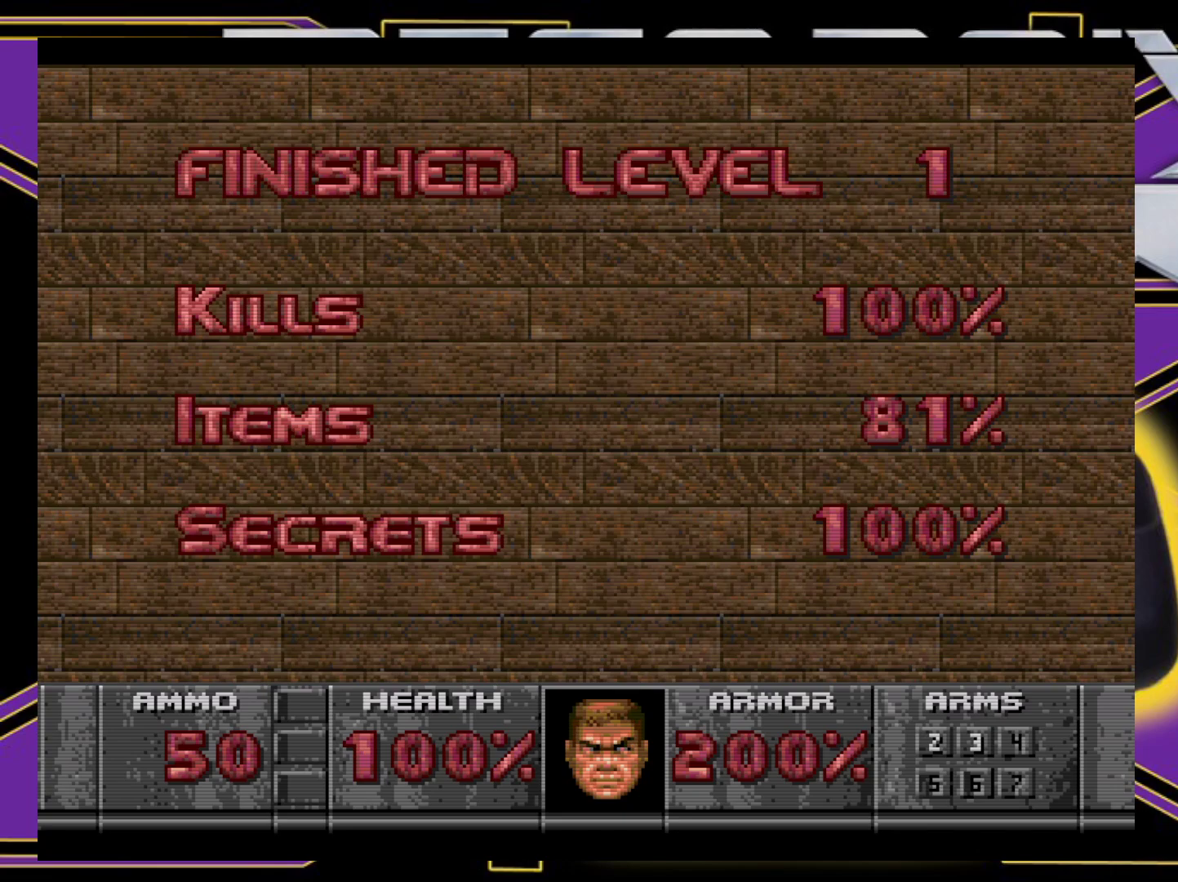
{"buttons": [], "events": [[350, "A", "down"], [467, "A", "up"]]}
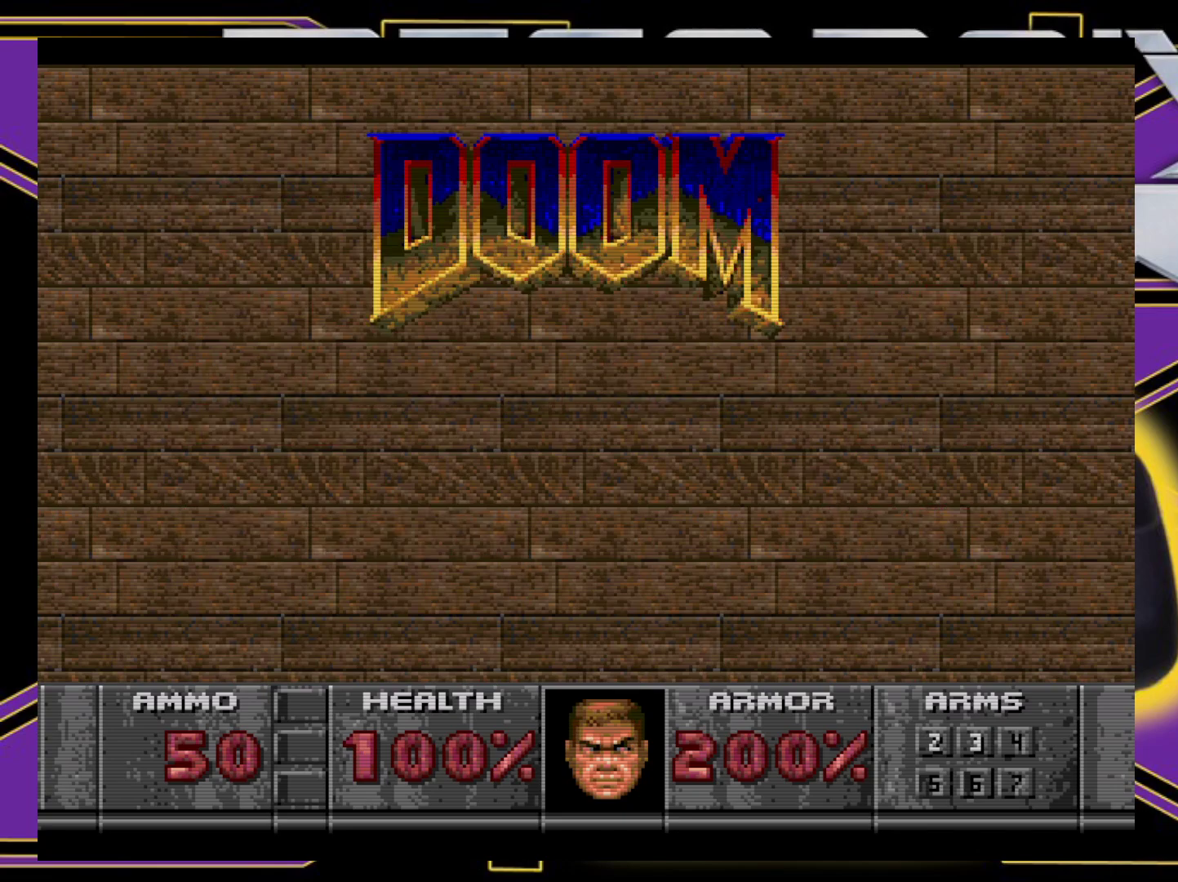
{"buttons": [], "events": []}
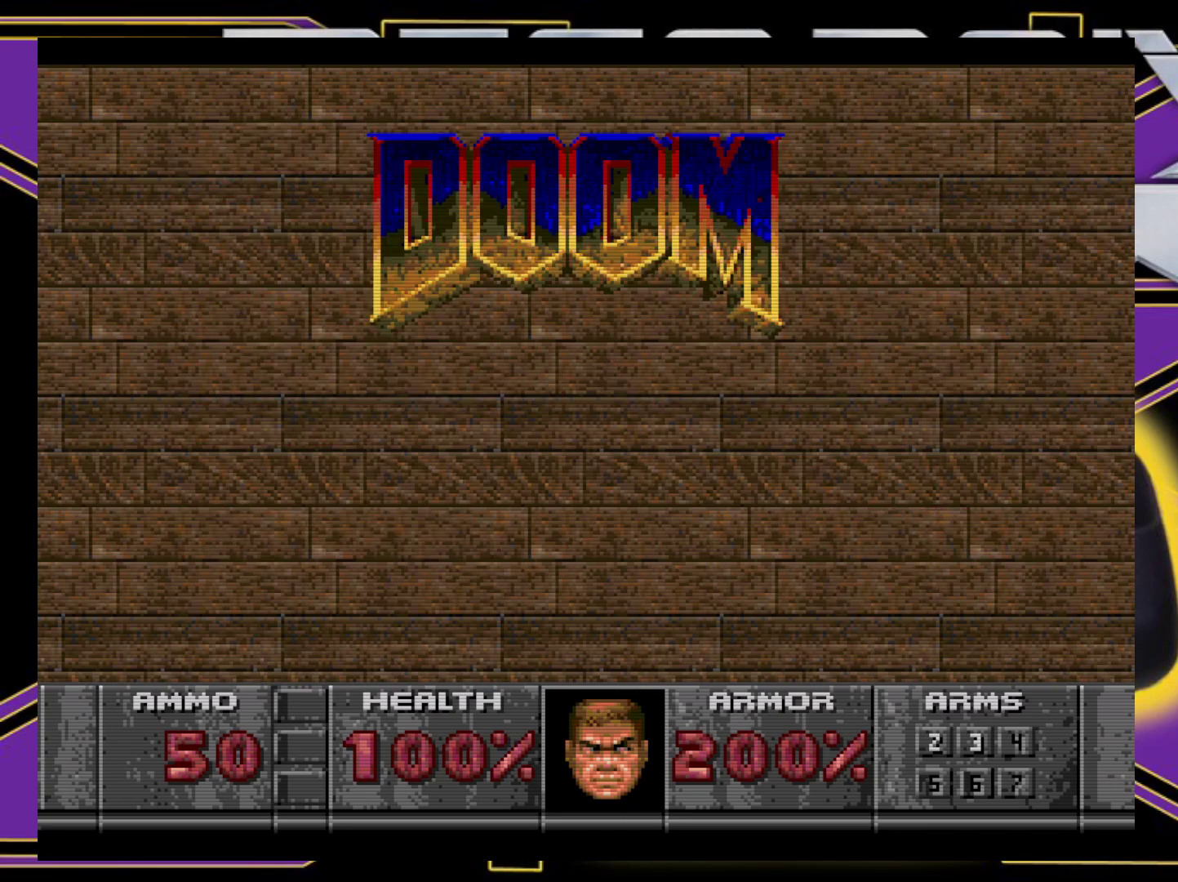
{"buttons": [], "events": [[133, "A", "down"], [267, "A", "up"]]}
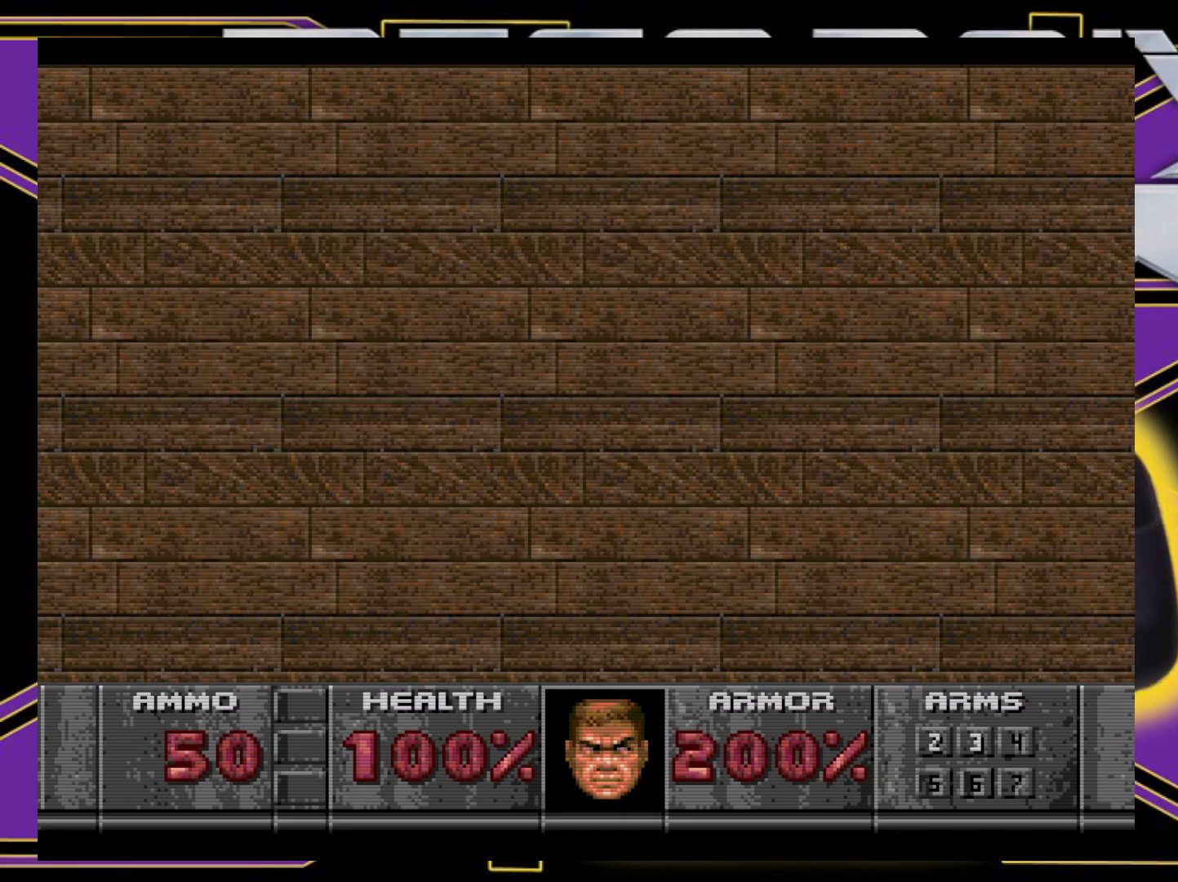
{"buttons": [], "events": []}
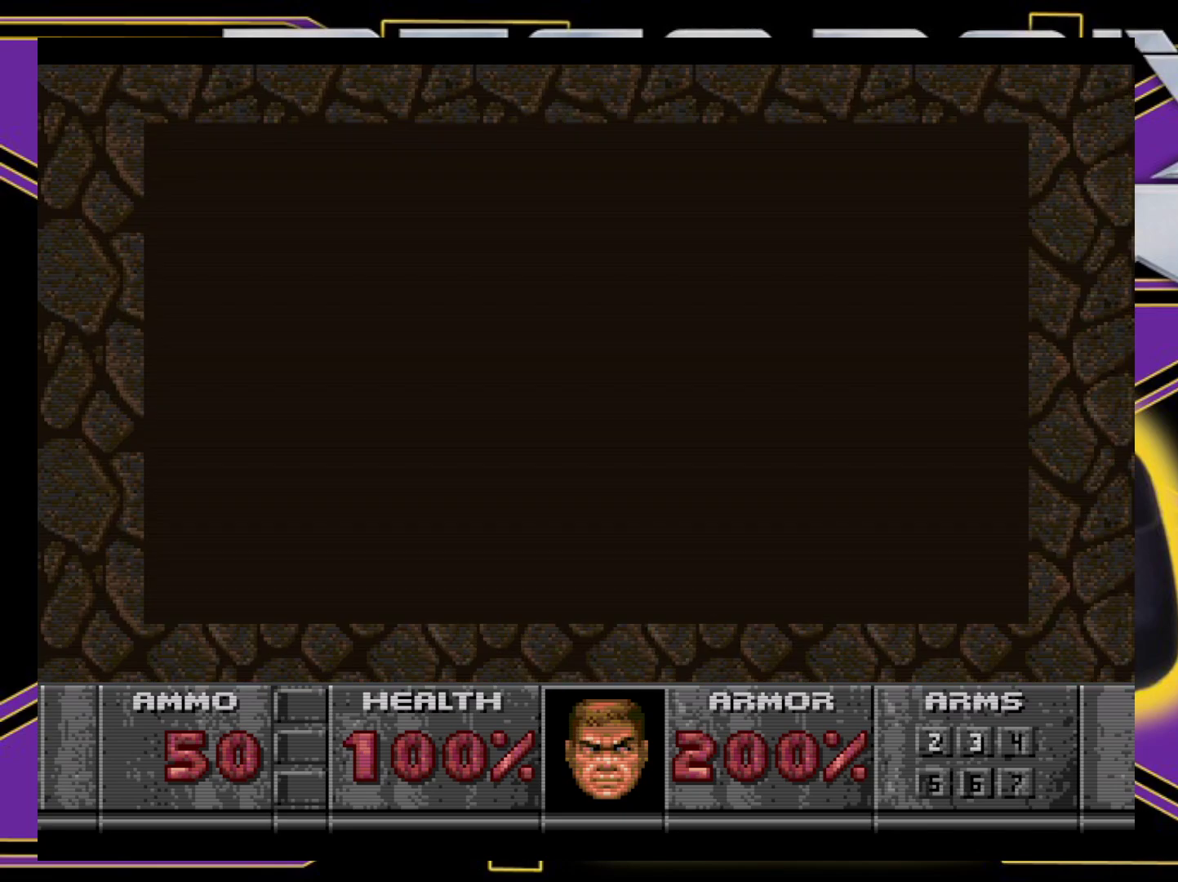
{"buttons": [], "events": []}
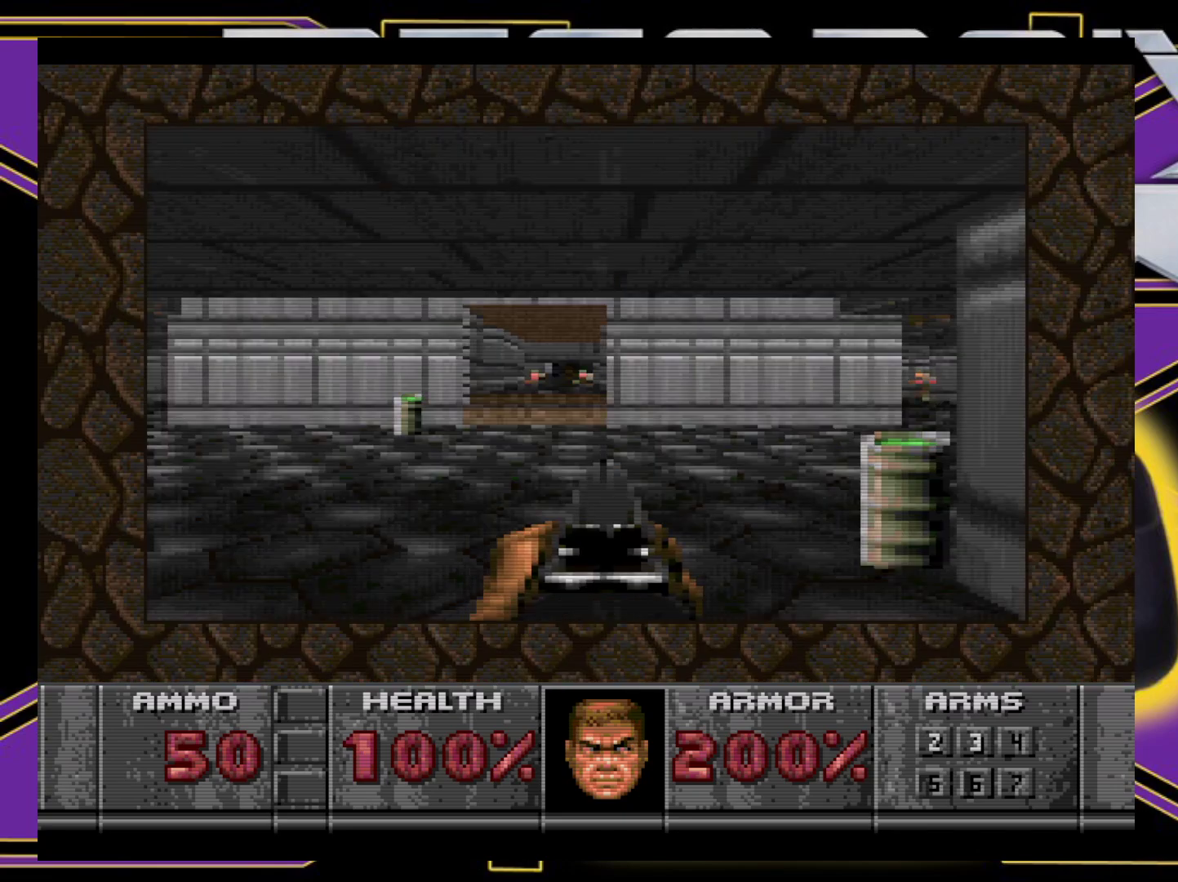
{"buttons": ["A"], "events": [[200, "DPAD_UP", "down"], [300, "A", "down"], [317, "DPAD_UP", "up"]]}
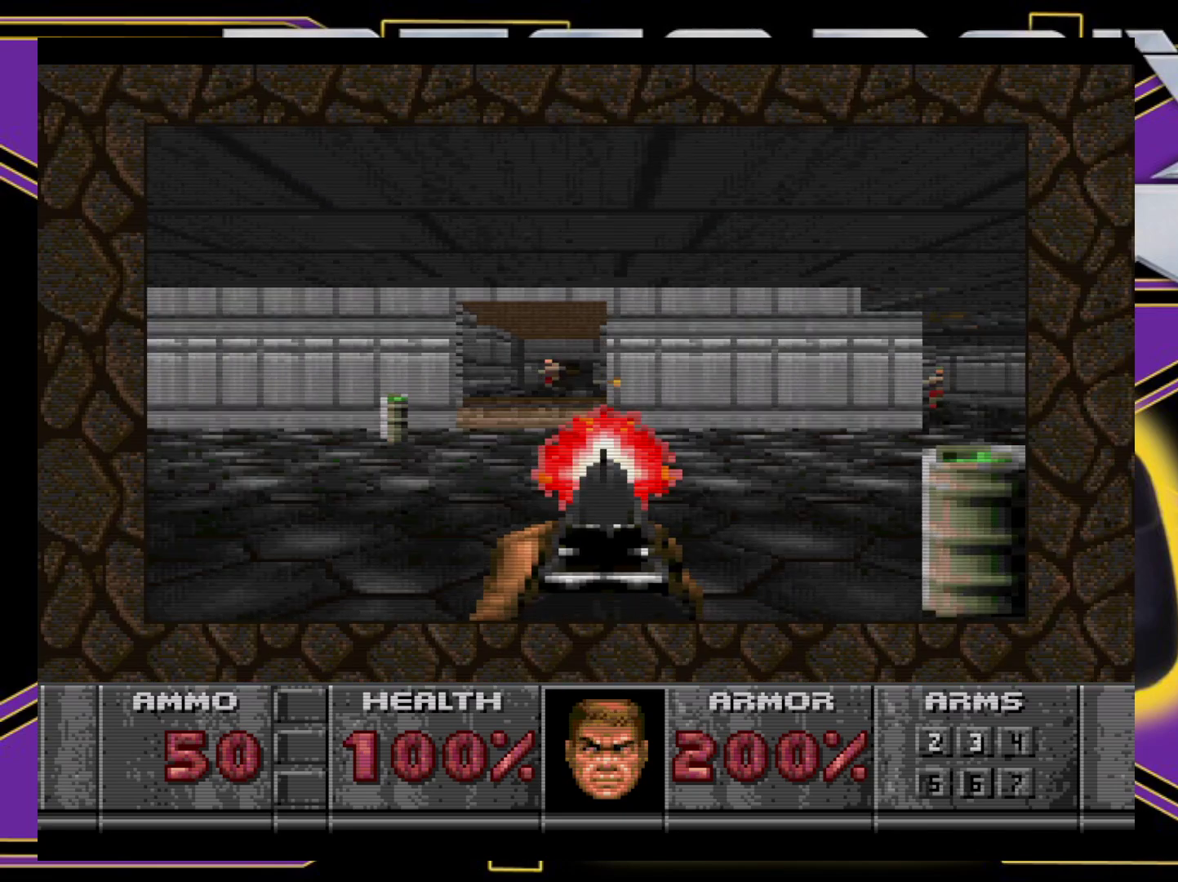
{"buttons": ["A"], "events": [[250, "DPAD_DOWN", "down"], [300, "DPAD_LEFT", "down"], [367, "DPAD_DOWN", "up"], [367, "DPAD_LEFT", "up"]]}
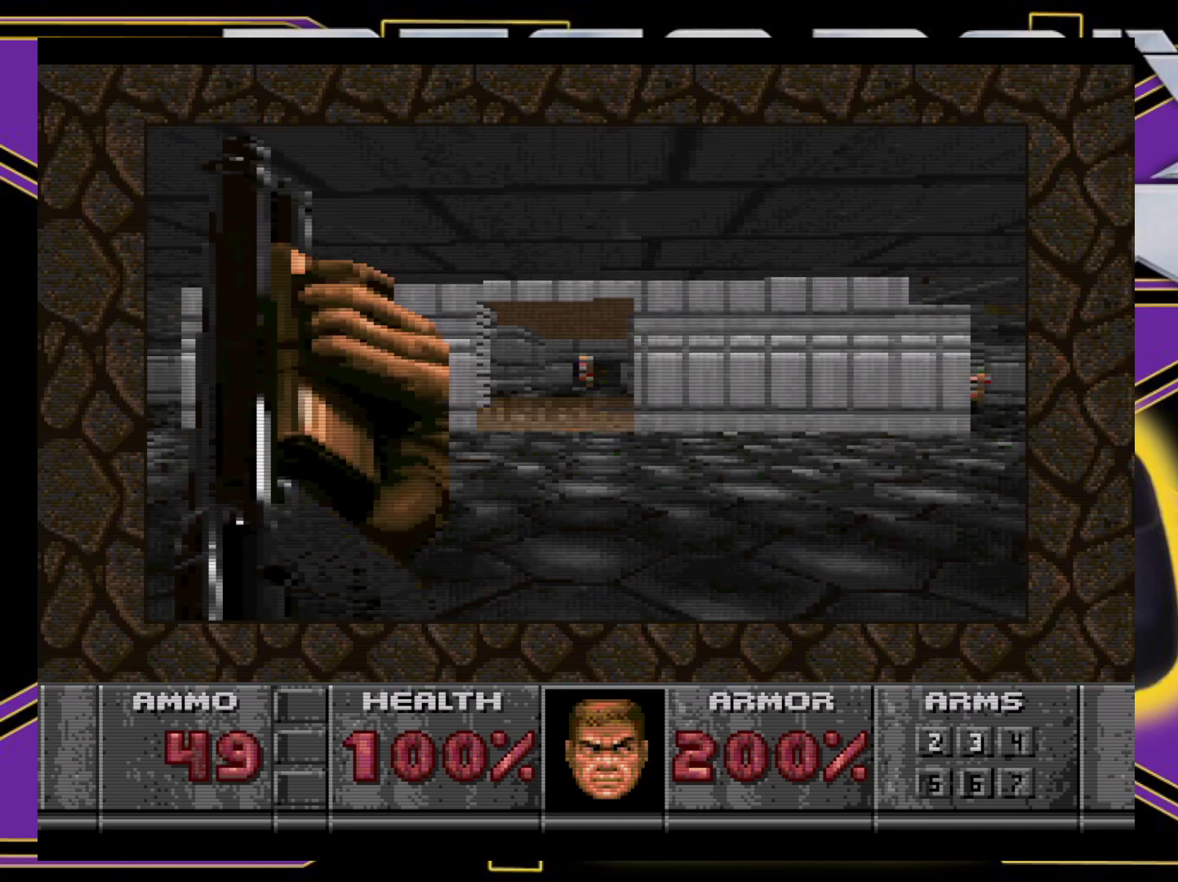
{"buttons": ["A", "DPAD_DOWN"], "events": [[167, "DPAD_RIGHT", "down"], [183, "DPAD_RIGHT", "up"], [417, "DPAD_DOWN", "down"]]}
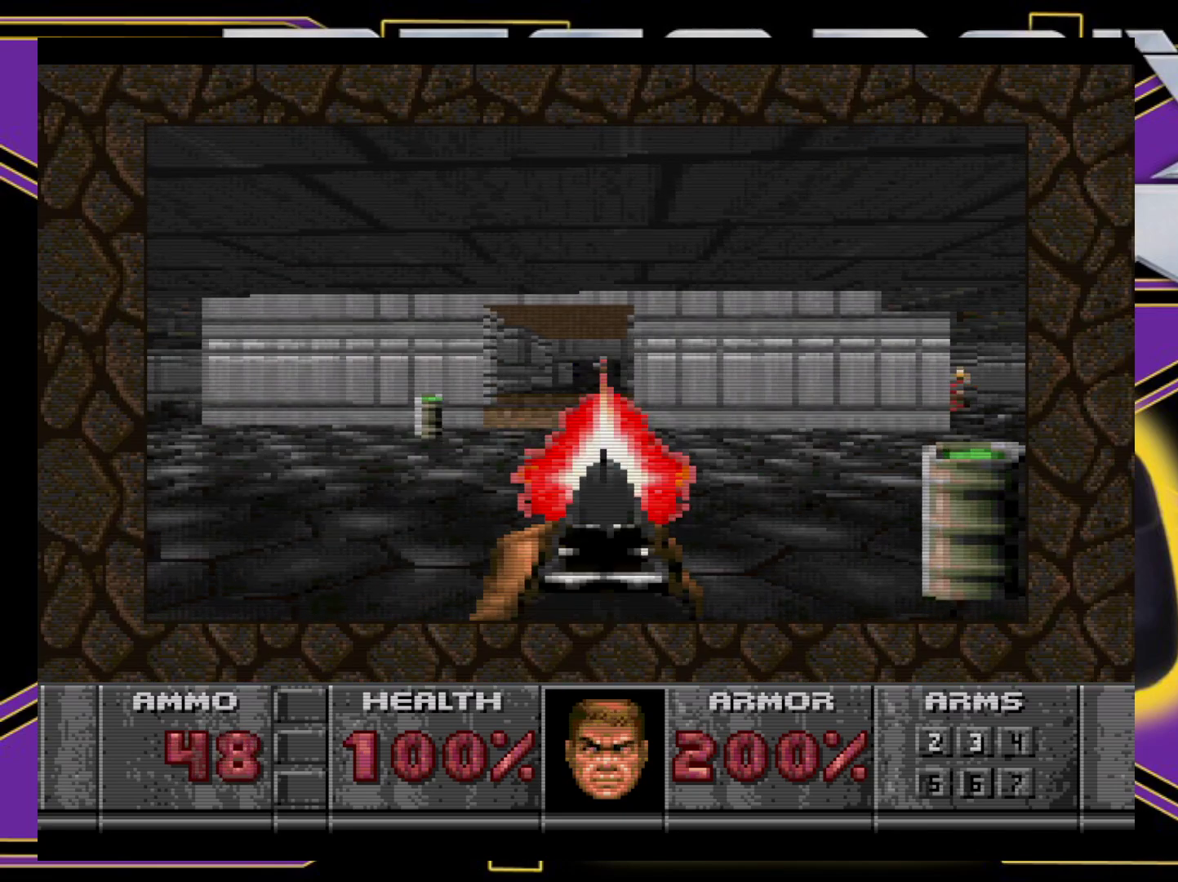
{"buttons": ["A"], "events": [[50, "DPAD_DOWN", "up"]]}
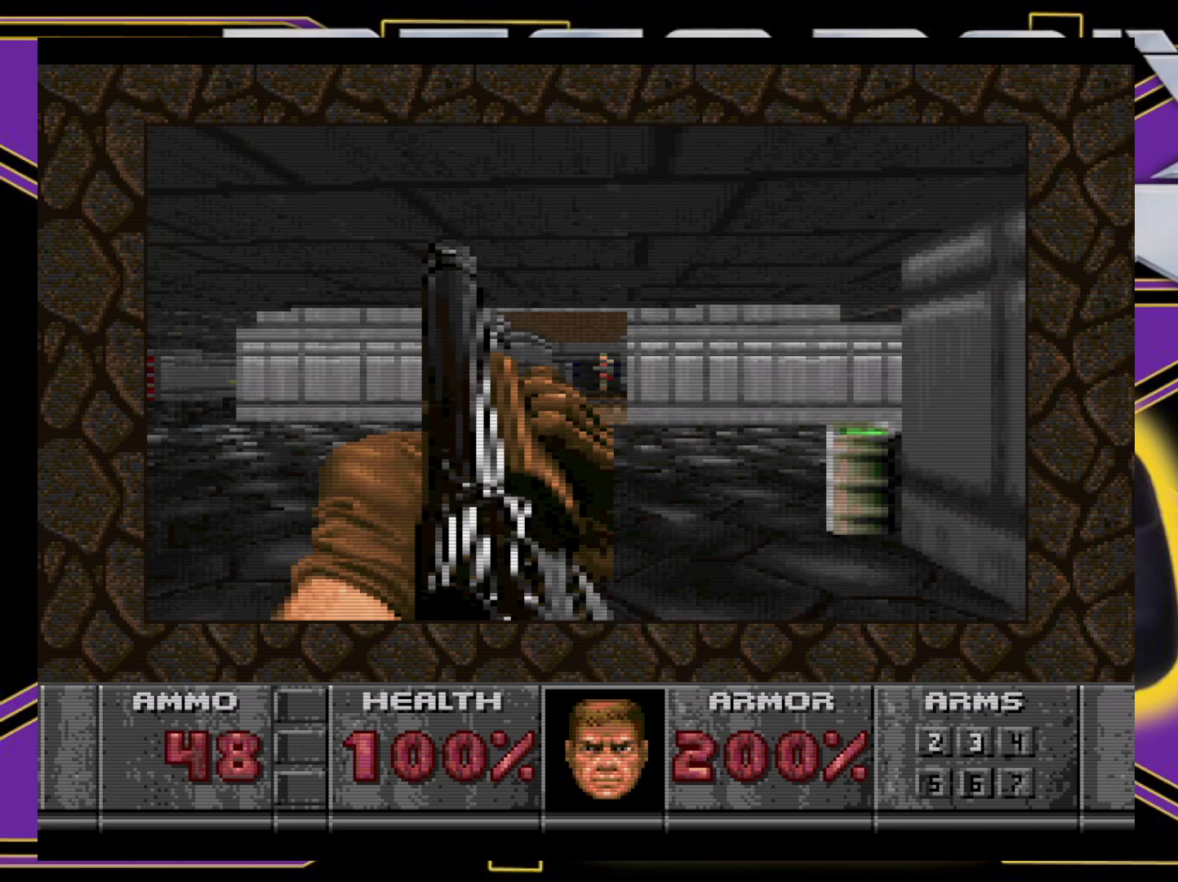
{"buttons": ["A", "DPAD_DOWN"], "events": [[383, "DPAD_DOWN", "down"]]}
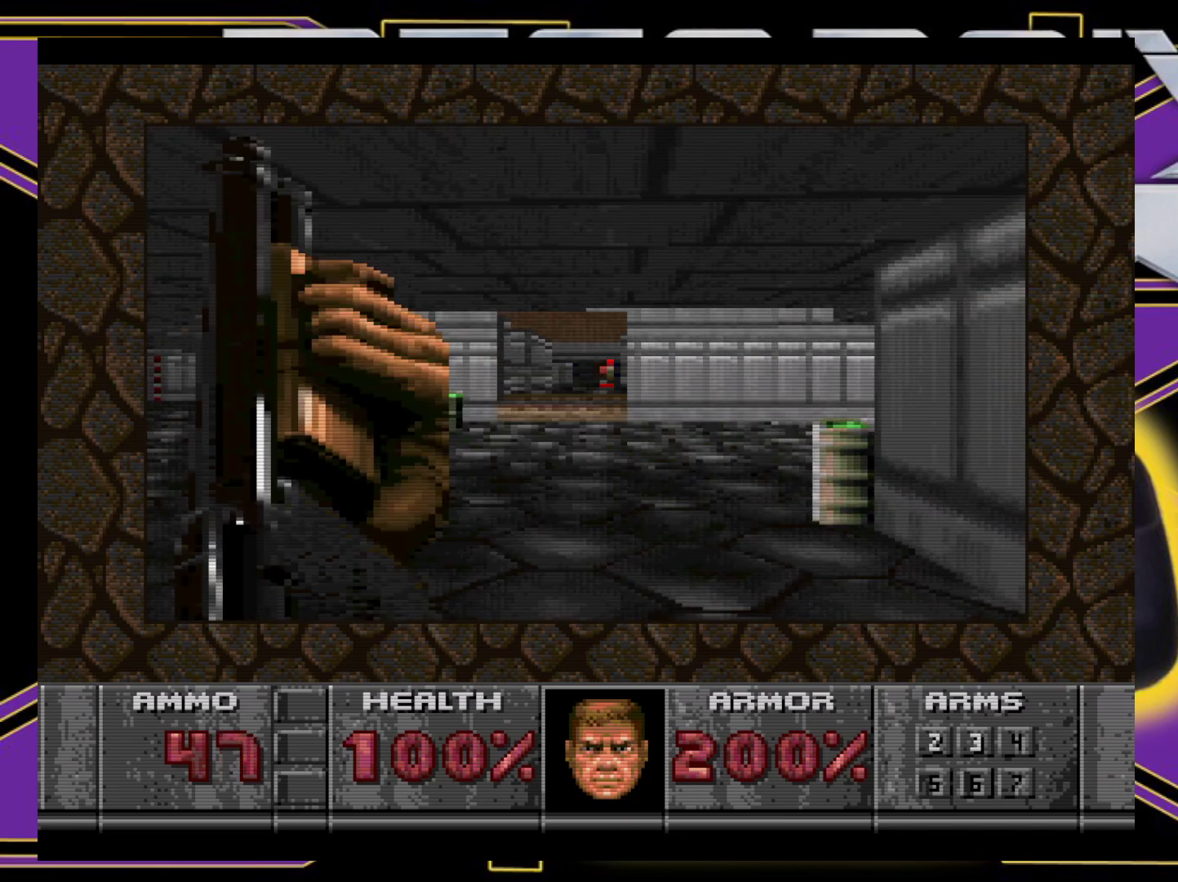
{"buttons": ["DPAD_UP"], "events": [[33, "DPAD_DOWN", "up"], [133, "A", "up"], [283, "DPAD_UP", "down"]]}
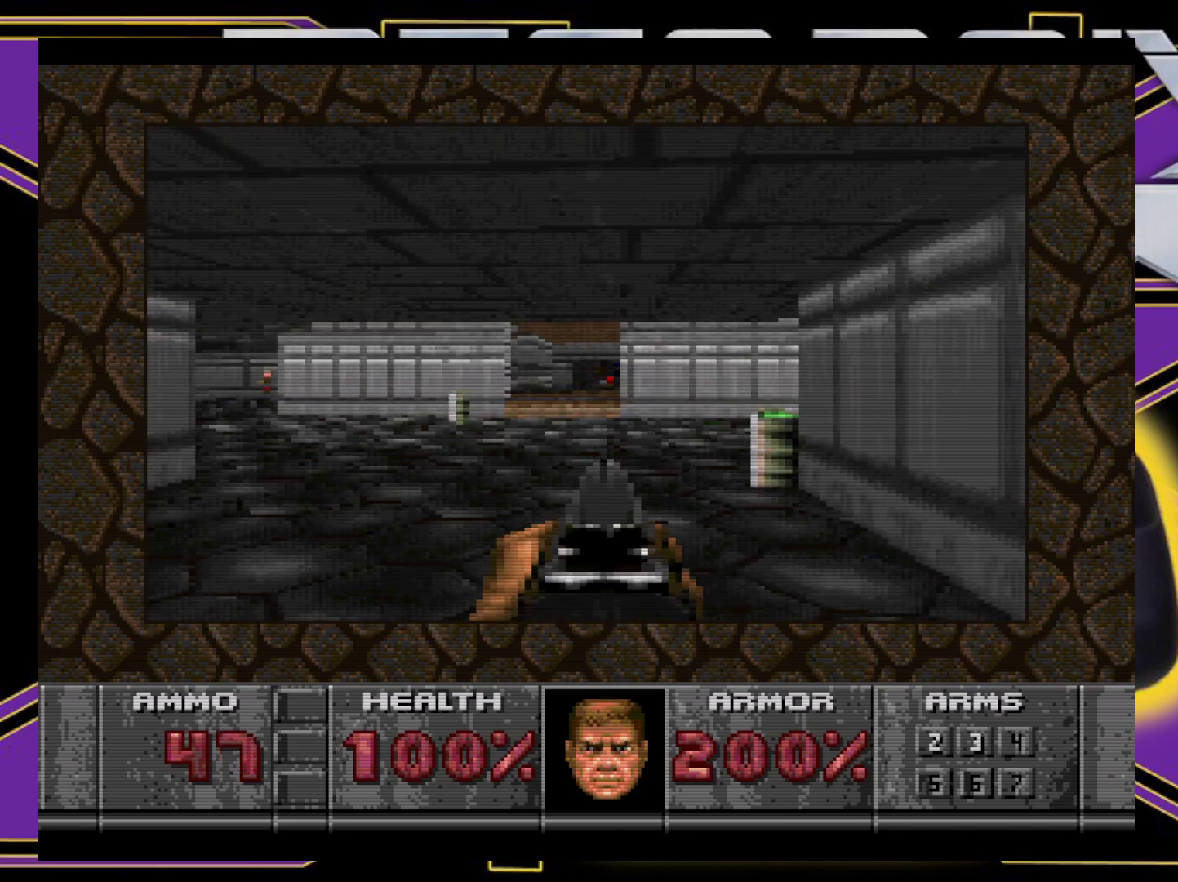
{"buttons": ["B", "DPAD_LEFT"], "events": [[17, "DPAD_RIGHT", "down"], [83, "DPAD_UP", "up"], [383, "DPAD_DOWN", "down"], [400, "B", "down"], [400, "DPAD_DOWN", "up"], [400, "DPAD_LEFT", "down"], [400, "DPAD_RIGHT", "up"]]}
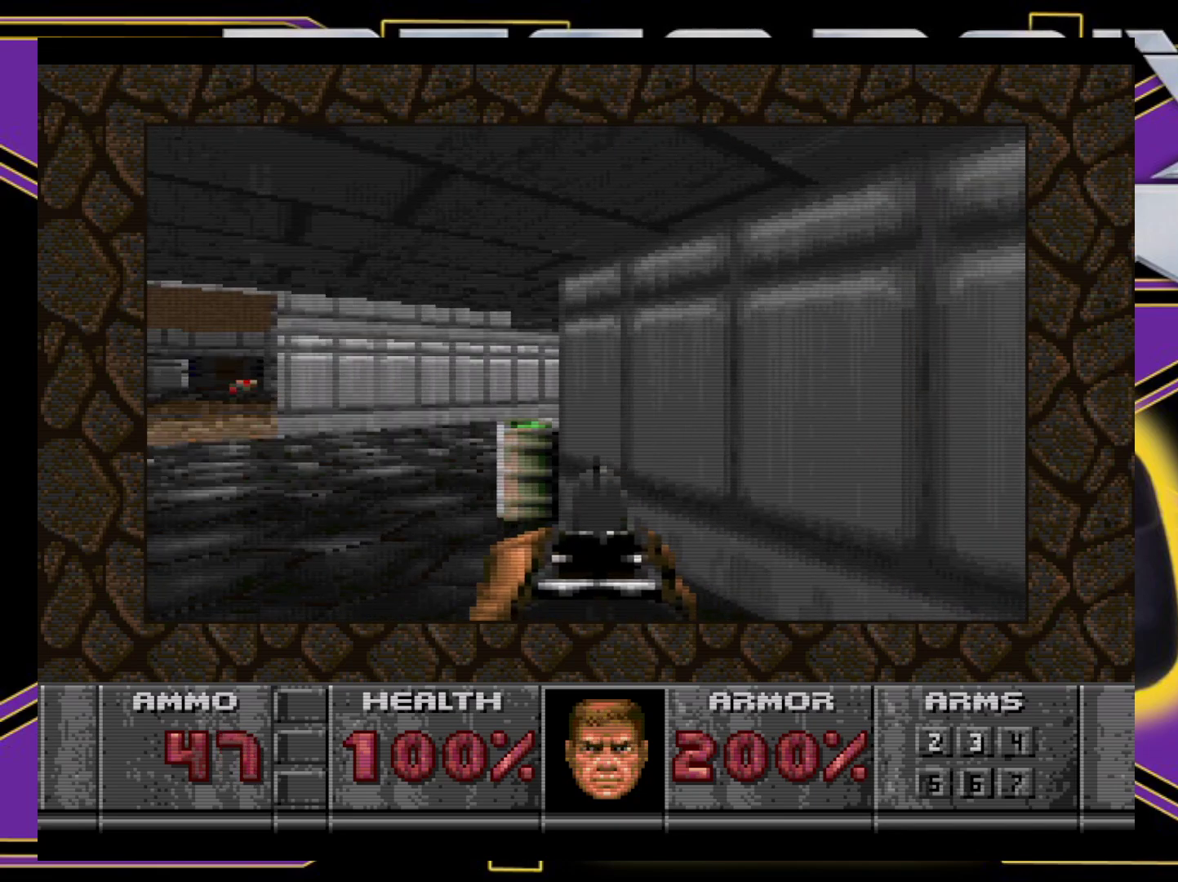
{"buttons": ["DPAD_DOWN", "DPAD_RIGHT"], "events": [[50, "DPAD_DOWN", "down"], [150, "DPAD_DOWN", "up"], [150, "DPAD_LEFT", "up"], [183, "B", "up"], [350, "DPAD_DOWN", "down"], [350, "DPAD_RIGHT", "down"]]}
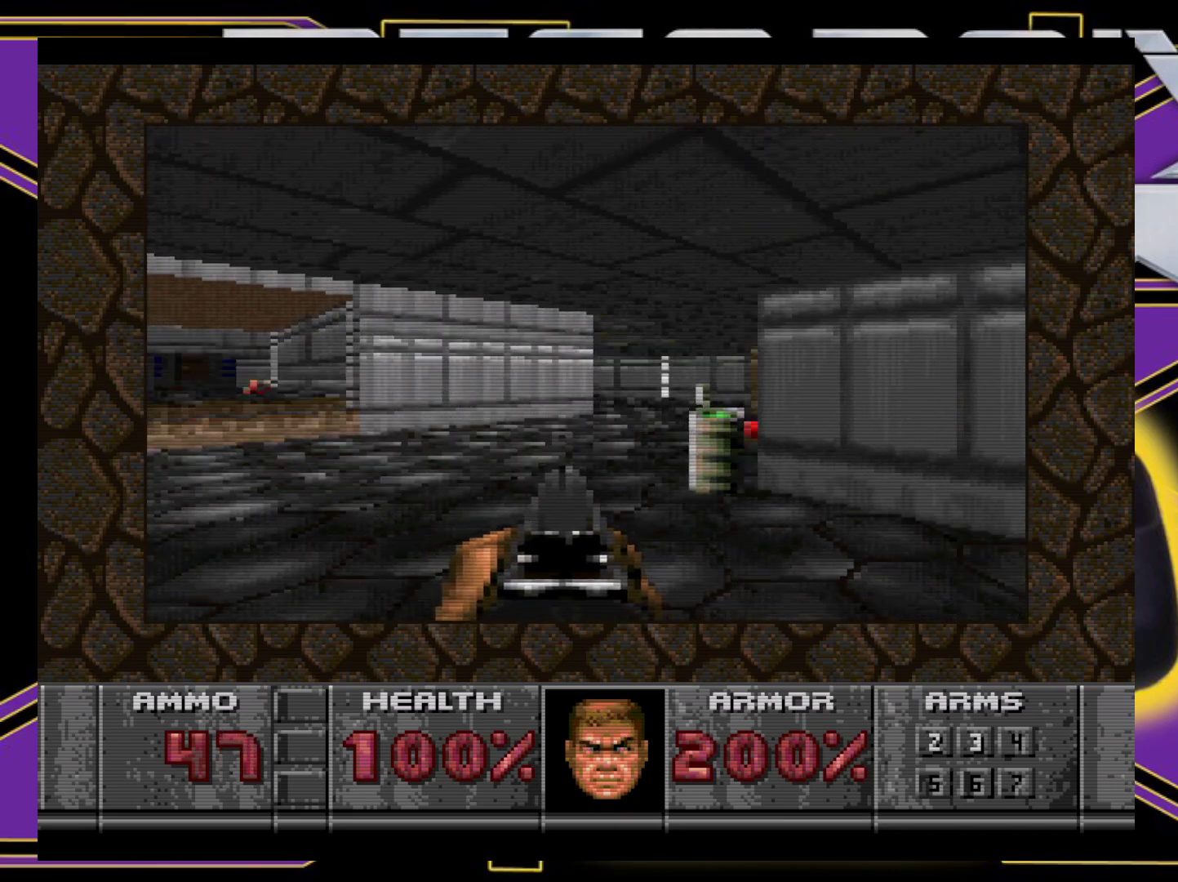
{"buttons": [], "events": [[33, "DPAD_RIGHT", "up"], [117, "DPAD_DOWN", "up"], [150, "A", "down"], [467, "A", "up"]]}
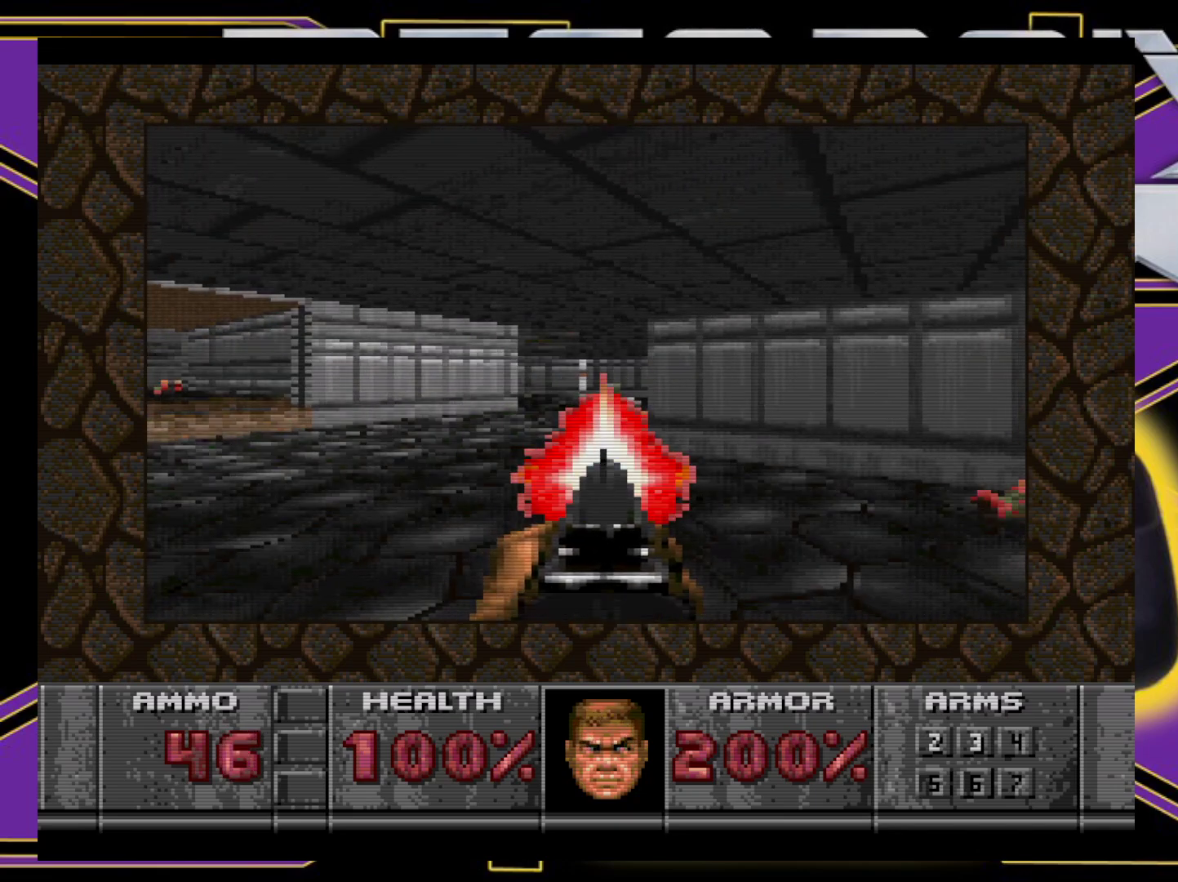
{"buttons": ["A"], "events": [[483, "A", "down"]]}
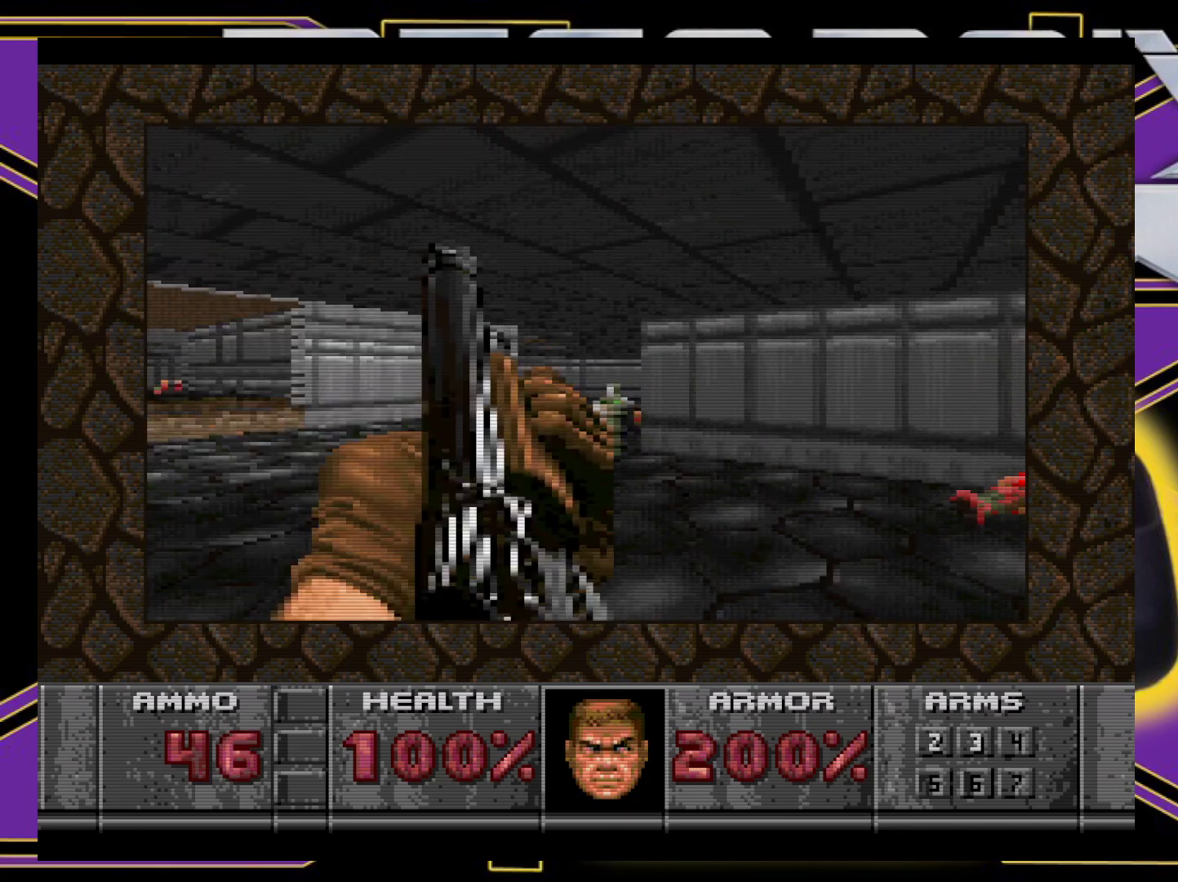
{"buttons": [], "events": [[117, "DPAD_DOWN", "down"], [233, "DPAD_DOWN", "up"], [367, "A", "up"]]}
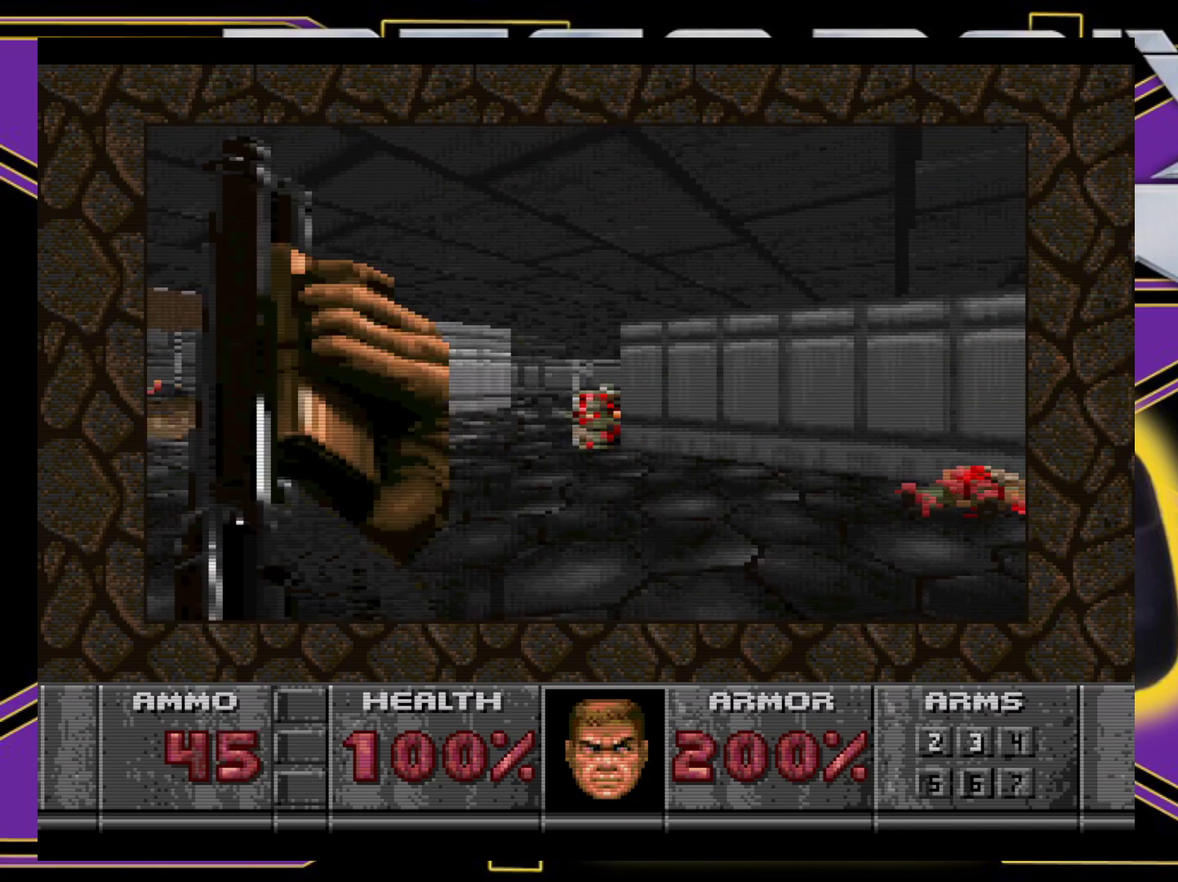
{"buttons": ["DPAD_UP"], "events": [[433, "DPAD_UP", "down"]]}
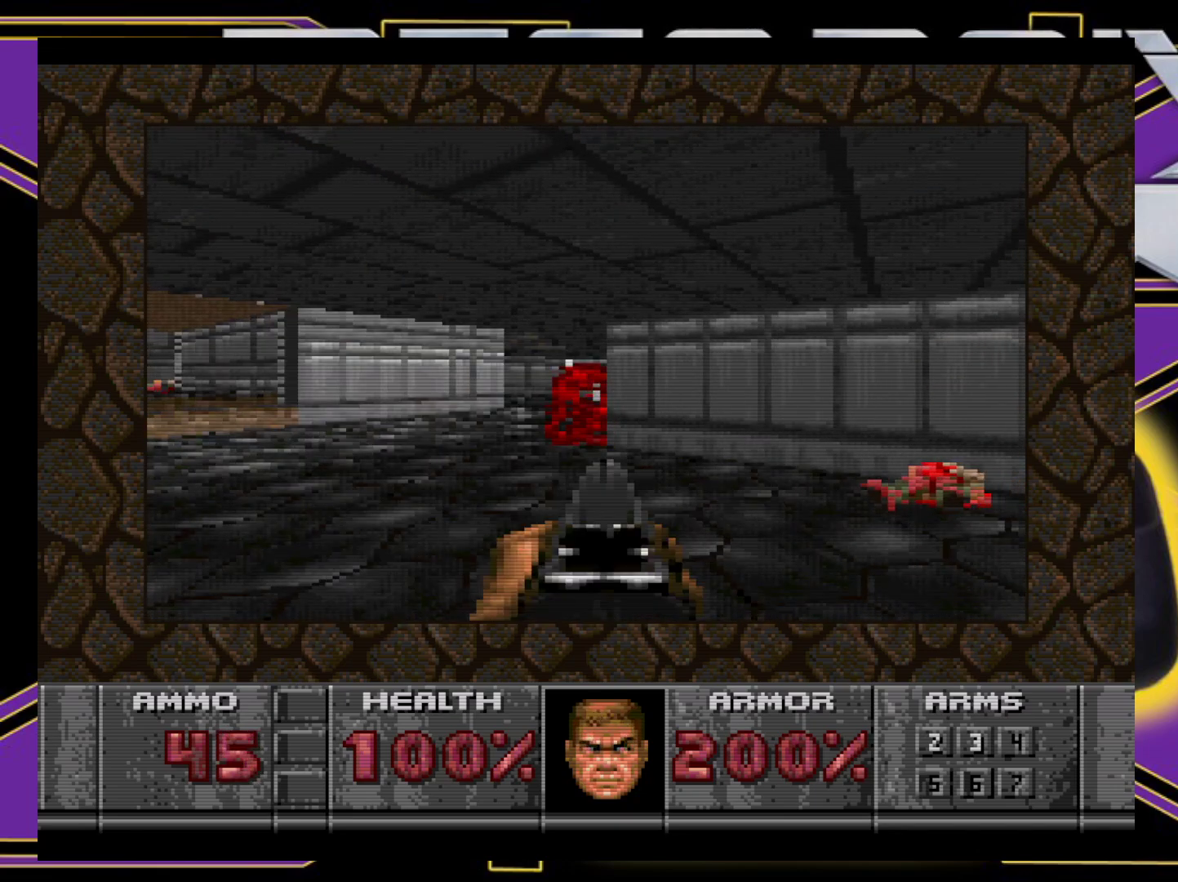
{"buttons": ["DPAD_UP"], "events": [[100, "DPAD_LEFT", "down"], [233, "DPAD_LEFT", "up"]]}
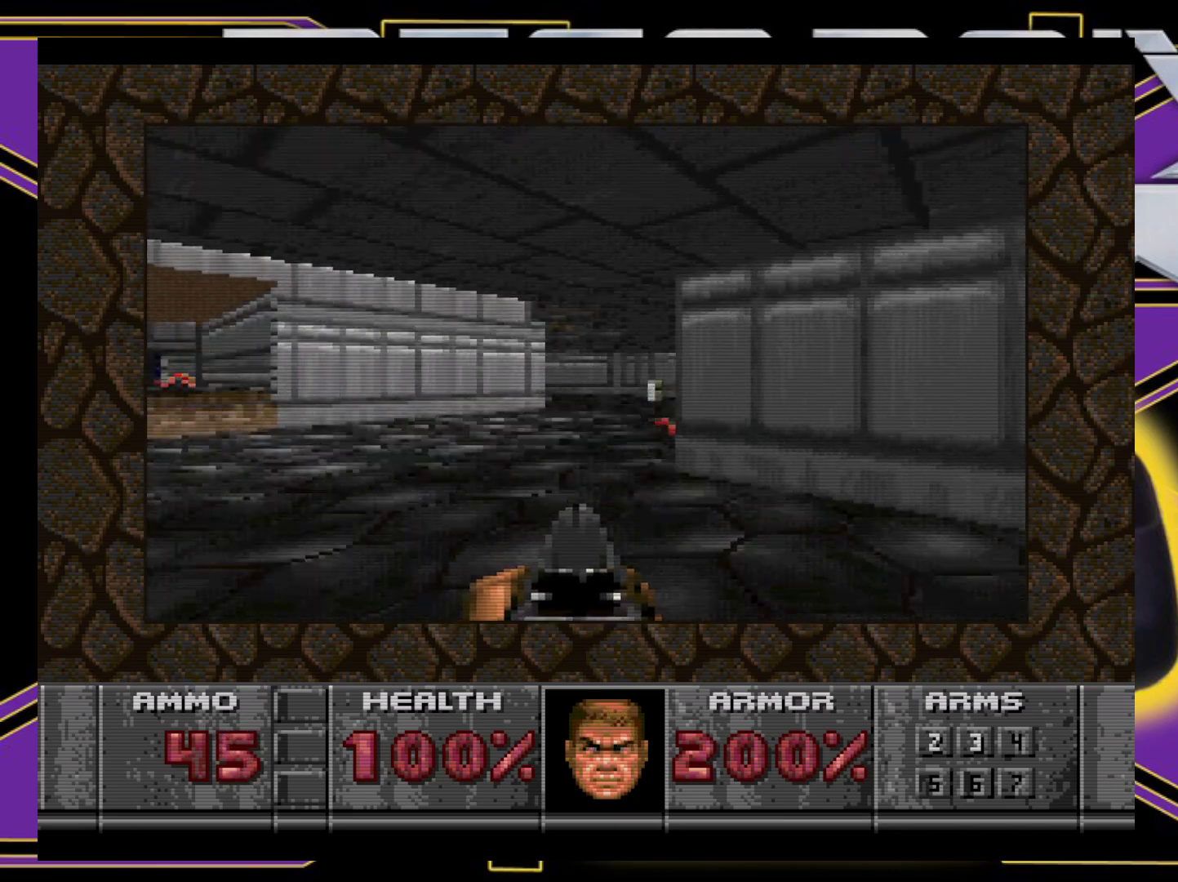
{"buttons": [], "events": [[383, "DPAD_UP", "up"]]}
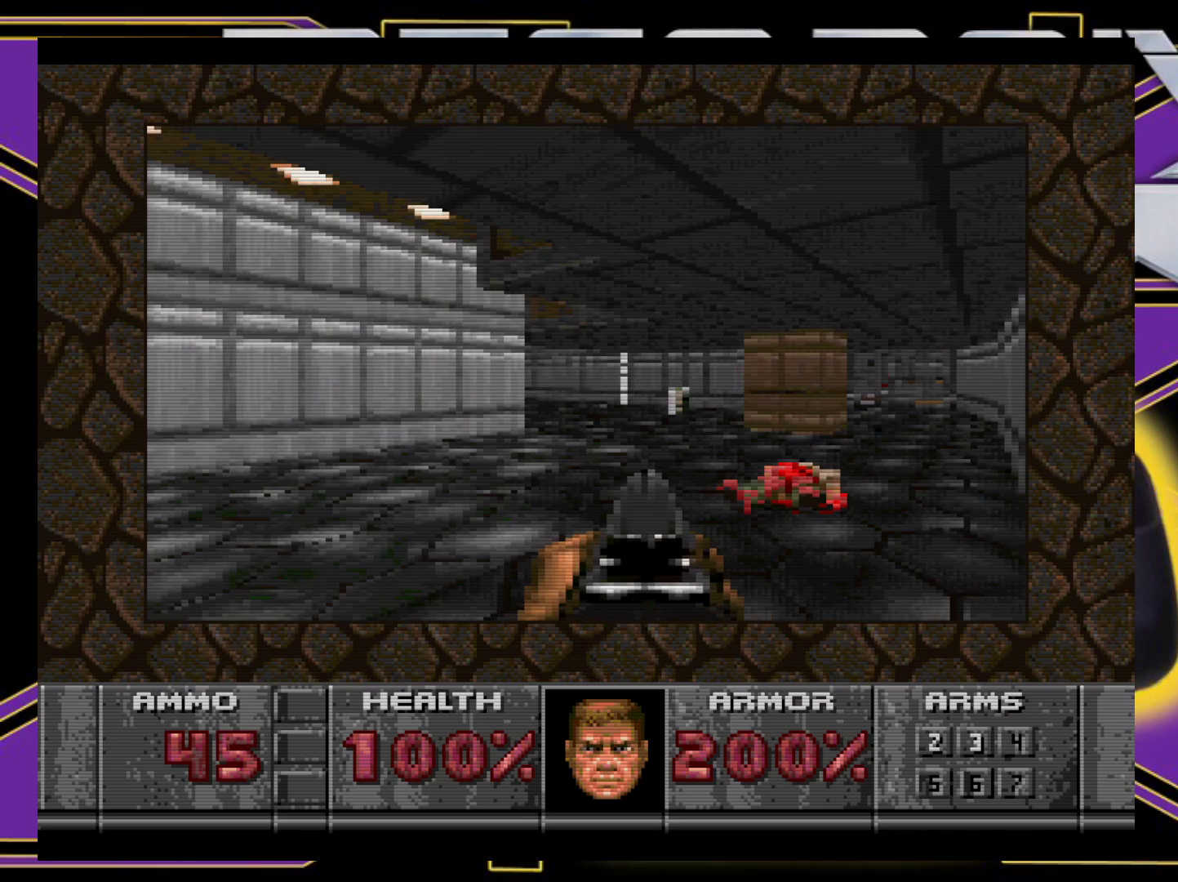
{"buttons": ["B", "DPAD_UP", "DPAD_RIGHT"], "events": [[300, "B", "down"], [300, "DPAD_RIGHT", "down"], [367, "DPAD_UP", "down"]]}
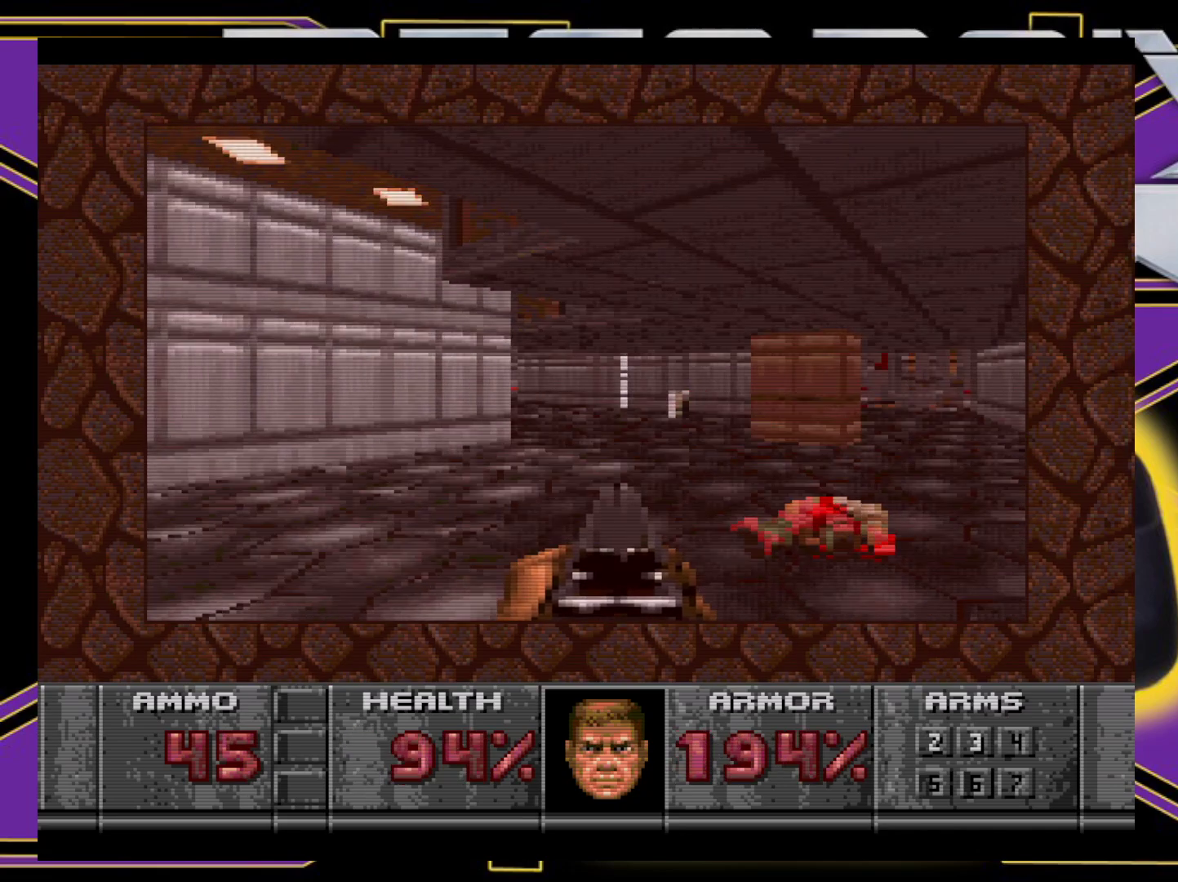
{"buttons": ["DPAD_LEFT"], "events": [[167, "DPAD_RIGHT", "up"], [183, "DPAD_LEFT", "down"], [267, "DPAD_LEFT", "up"], [317, "DPAD_RIGHT", "down"], [400, "B", "up"], [400, "DPAD_RIGHT", "up"], [433, "DPAD_LEFT", "down"], [433, "DPAD_UP", "up"]]}